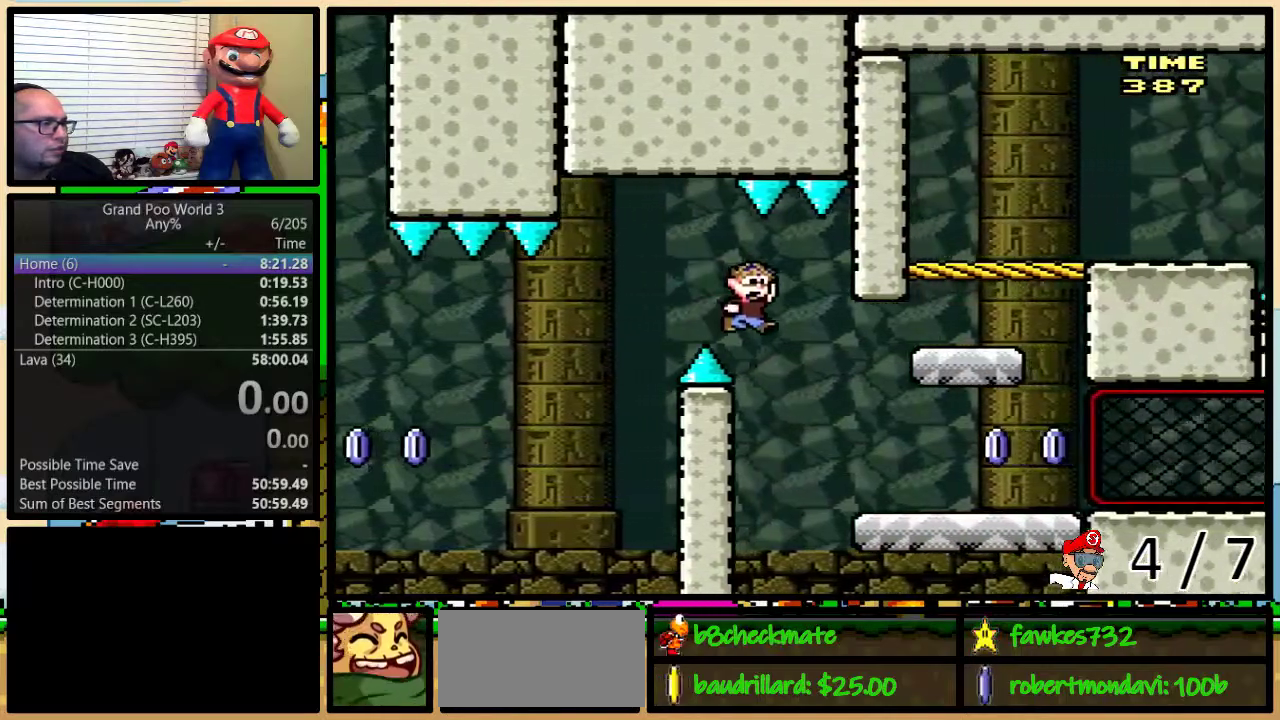
Gameplay with a controller (Nintendo layout); each line is a JSON object with the inputs held at the frame after it. "events" lists button and stick changes between this image and that frame as [ms after this image, input, new state], when the widget could be followed in between. Not read: L3 R3.
{"buttons": ["X", "DPAD_UP", "DPAD_RIGHT"], "events": [[417, "B", "up"], [483, "X", "down"], [483, "Y", "up"]]}
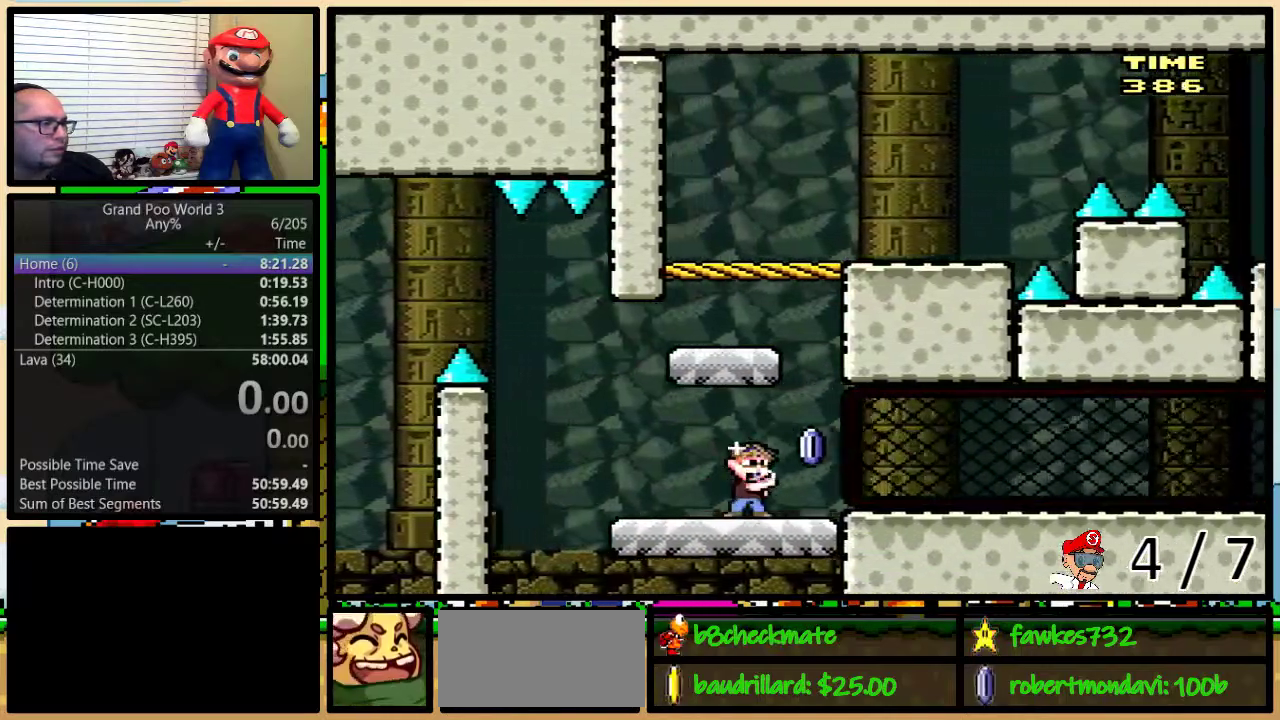
{"buttons": ["X", "DPAD_RIGHT"], "events": [[33, "A", "down"], [100, "DPAD_LEFT", "down"], [100, "DPAD_RIGHT", "up"], [100, "DPAD_UP", "up"], [450, "A", "up"], [450, "DPAD_LEFT", "up"], [450, "DPAD_RIGHT", "down"]]}
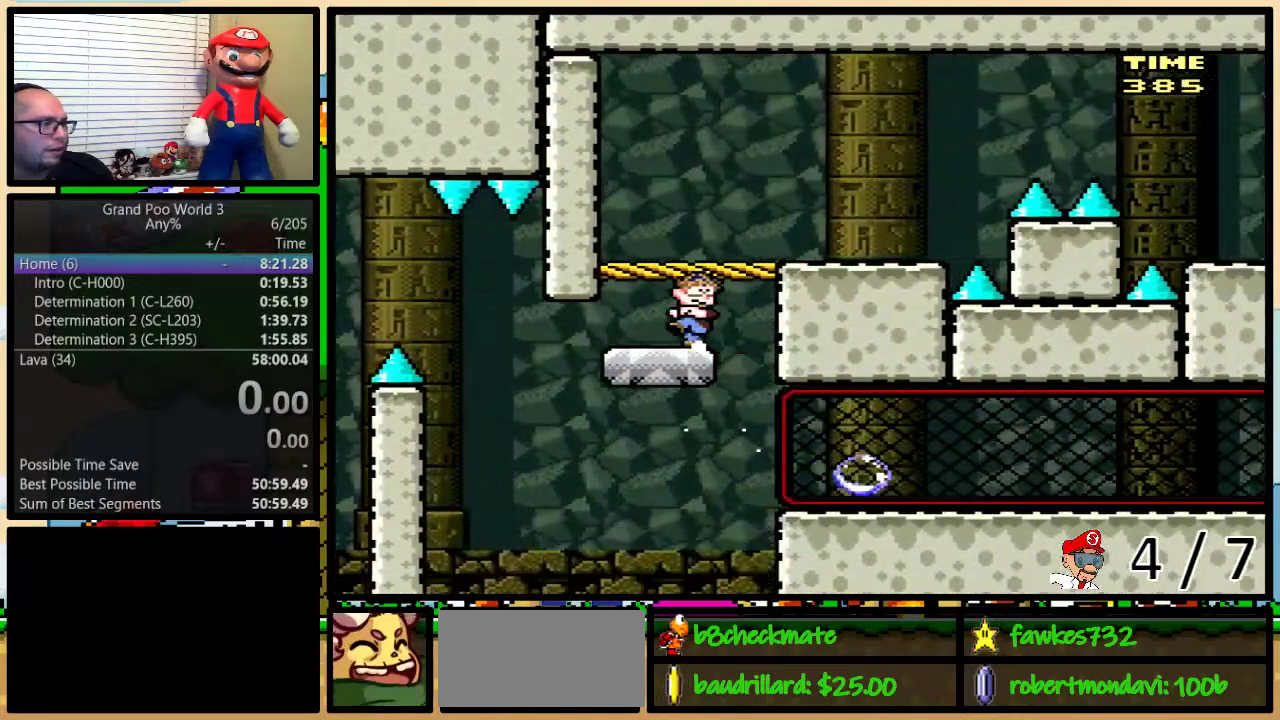
{"buttons": ["B", "Y", "DPAD_RIGHT"], "events": [[50, "DPAD_RIGHT", "up"], [150, "X", "up"], [267, "DPAD_RIGHT", "down"], [300, "B", "down"], [300, "L1", "down"], [300, "Y", "down"], [433, "L1", "up"]]}
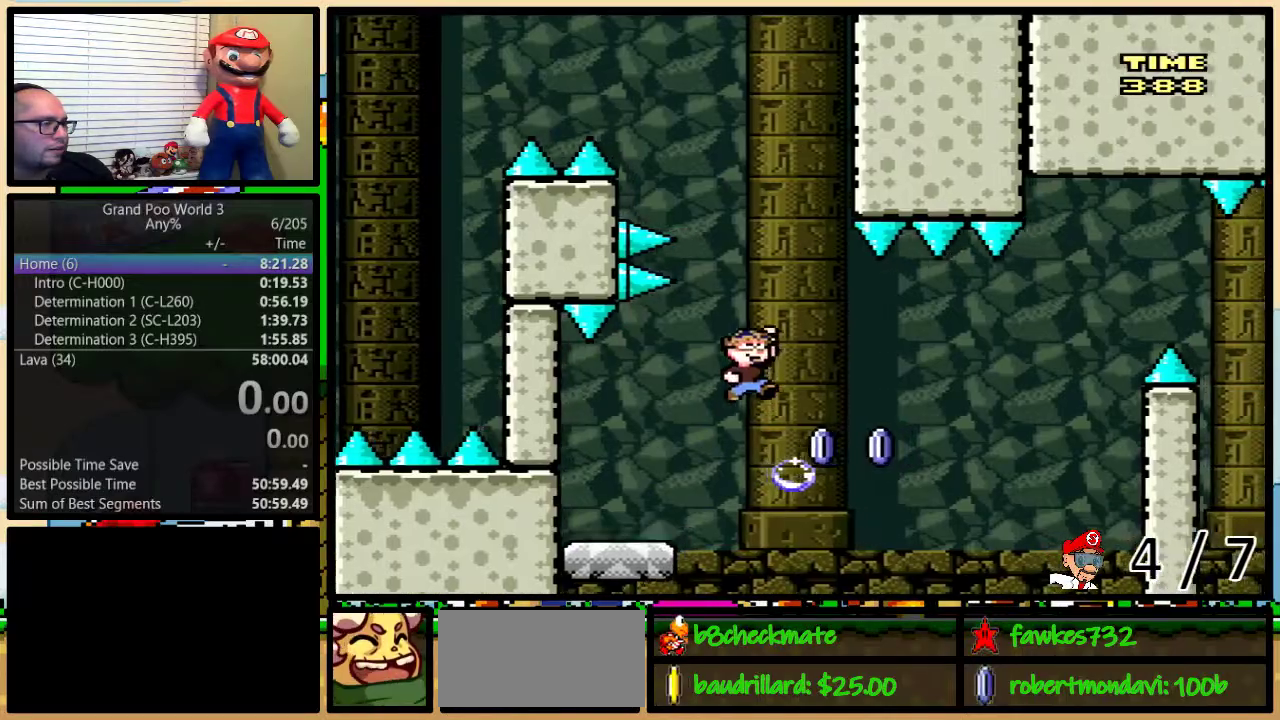
{"buttons": ["B", "Y", "DPAD_RIGHT"], "events": [[167, "B", "up"], [333, "B", "down"], [333, "DPAD_RIGHT", "up"], [383, "DPAD_RIGHT", "down"]]}
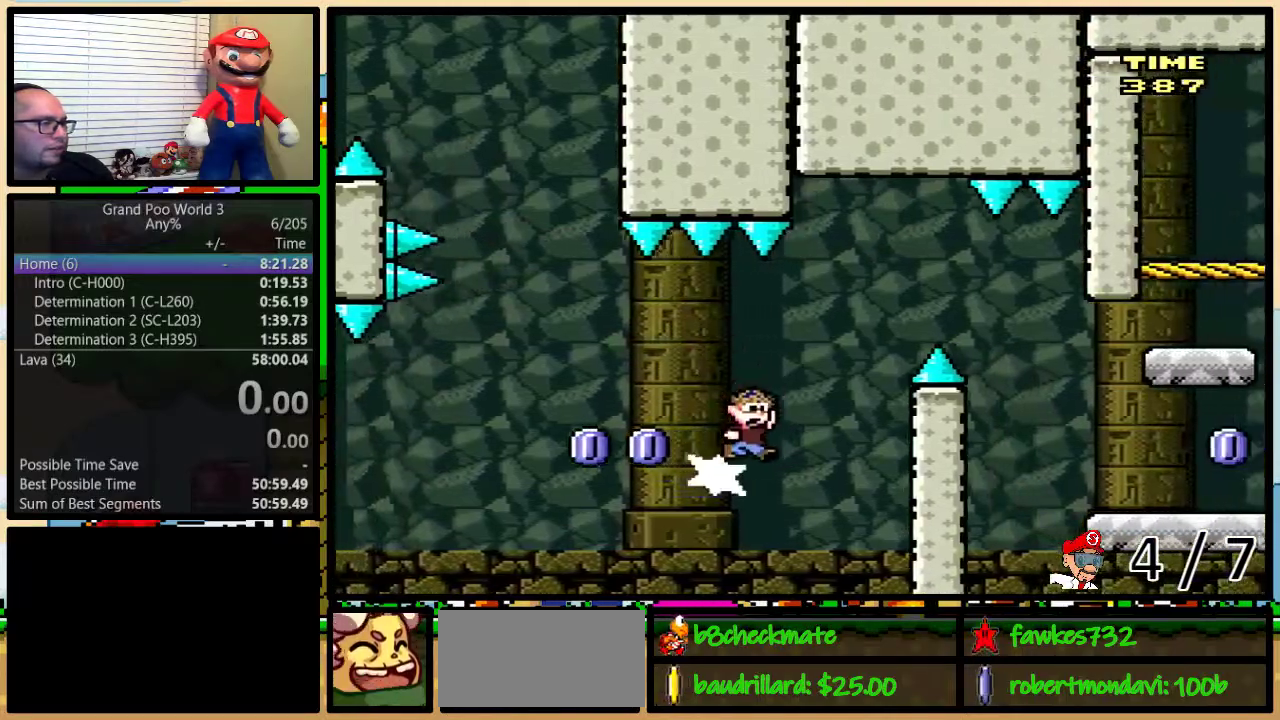
{"buttons": ["Y", "DPAD_RIGHT"], "events": [[50, "DPAD_UP", "down"], [233, "B", "up"], [267, "DPAD_UP", "up"], [317, "B", "down"], [450, "B", "up"]]}
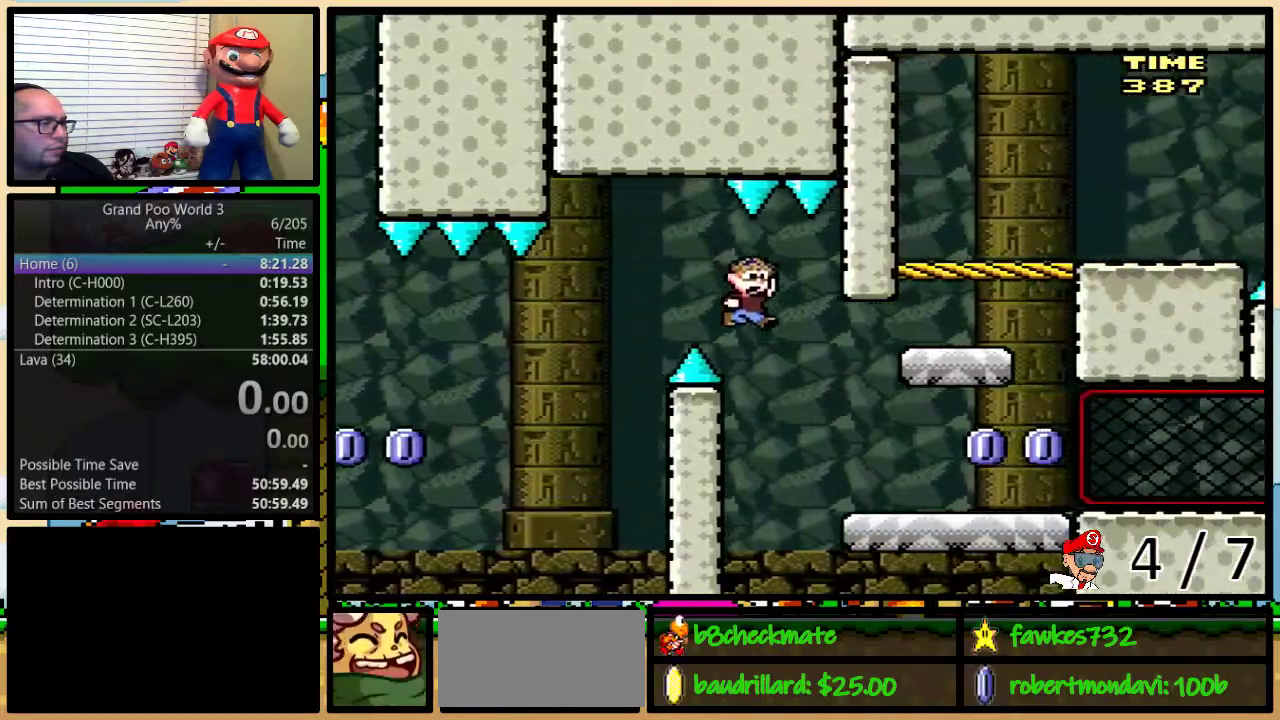
{"buttons": ["A", "X"], "events": [[367, "X", "down"], [367, "Y", "up"], [400, "DPAD_RIGHT", "up"], [417, "A", "down"]]}
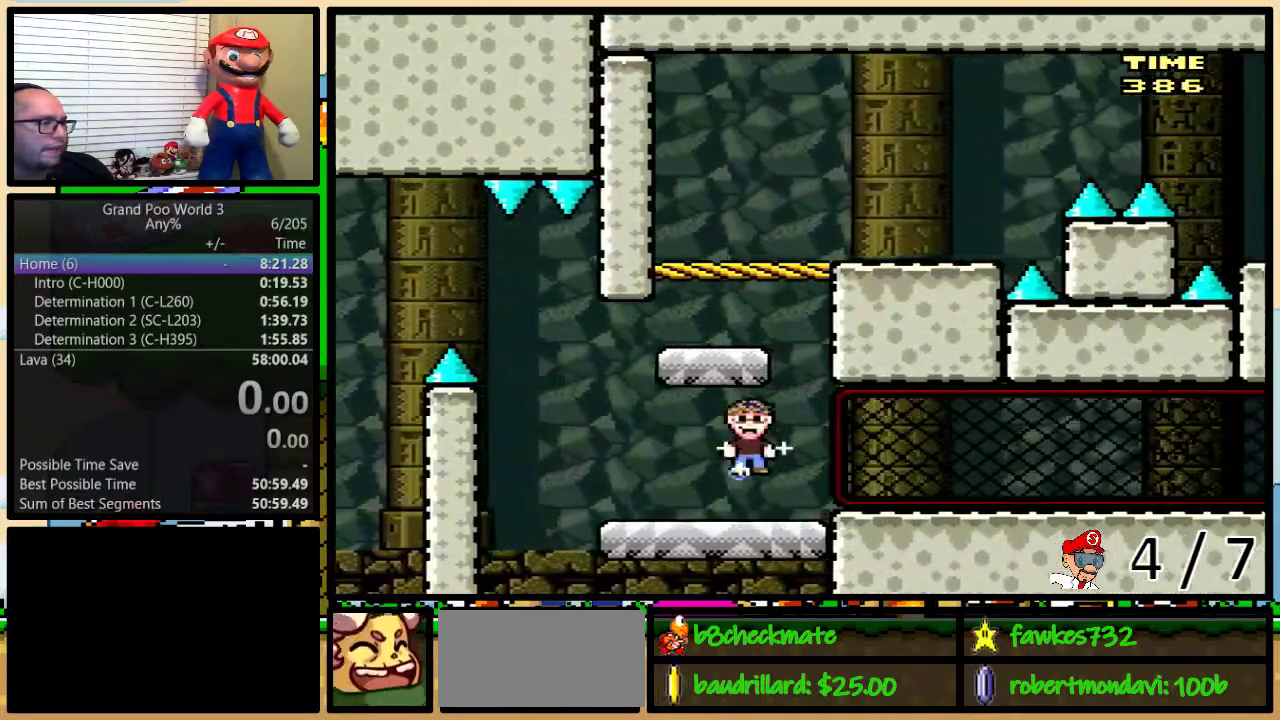
{"buttons": ["A", "X", "DPAD_RIGHT"], "events": [[17, "DPAD_LEFT", "down"], [317, "DPAD_LEFT", "up"], [350, "A", "up"], [350, "DPAD_RIGHT", "down"], [433, "A", "down"]]}
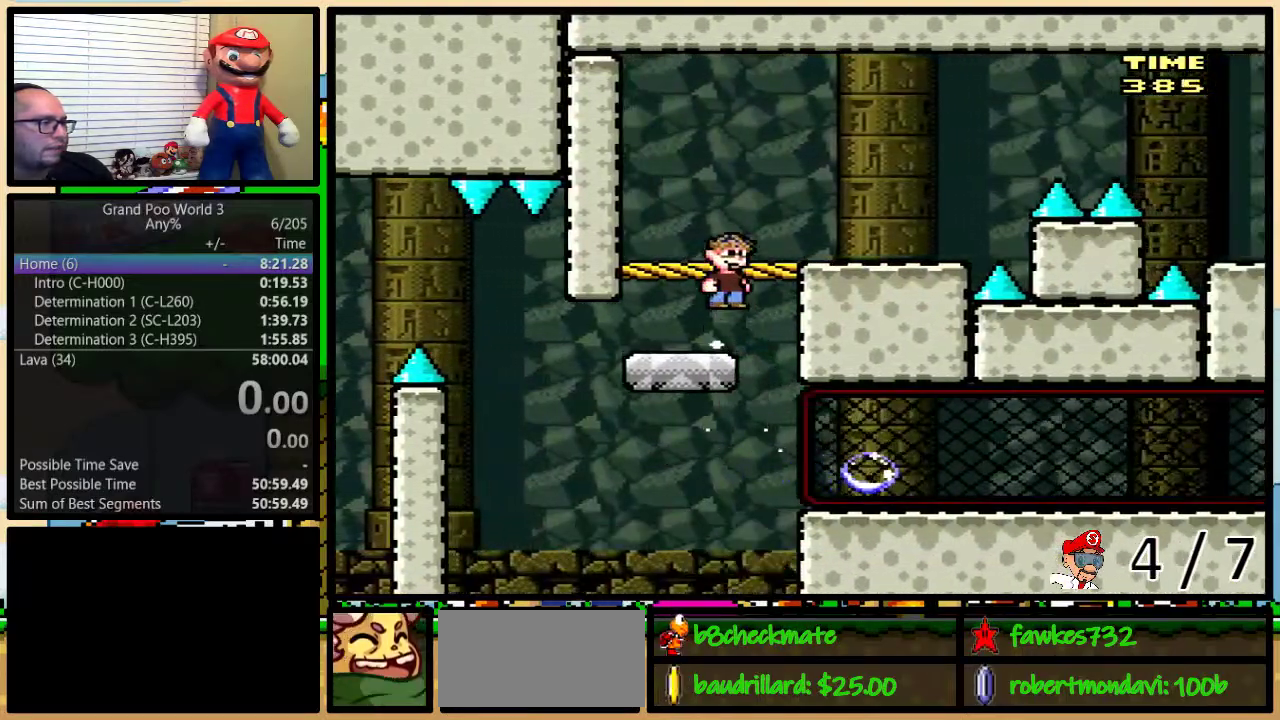
{"buttons": ["A", "X", "DPAD_RIGHT"], "events": [[67, "A", "up"], [467, "A", "down"]]}
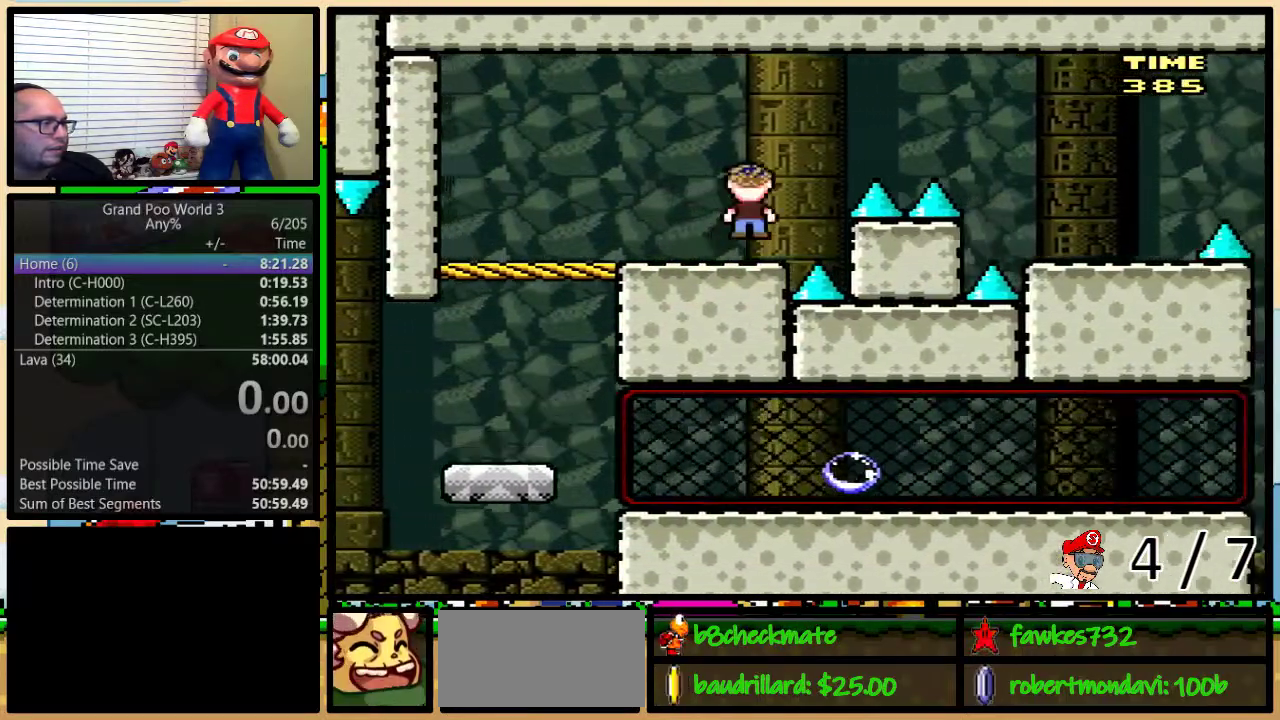
{"buttons": ["A", "X", "DPAD_RIGHT"], "events": [[33, "A", "up"], [150, "A", "down"]]}
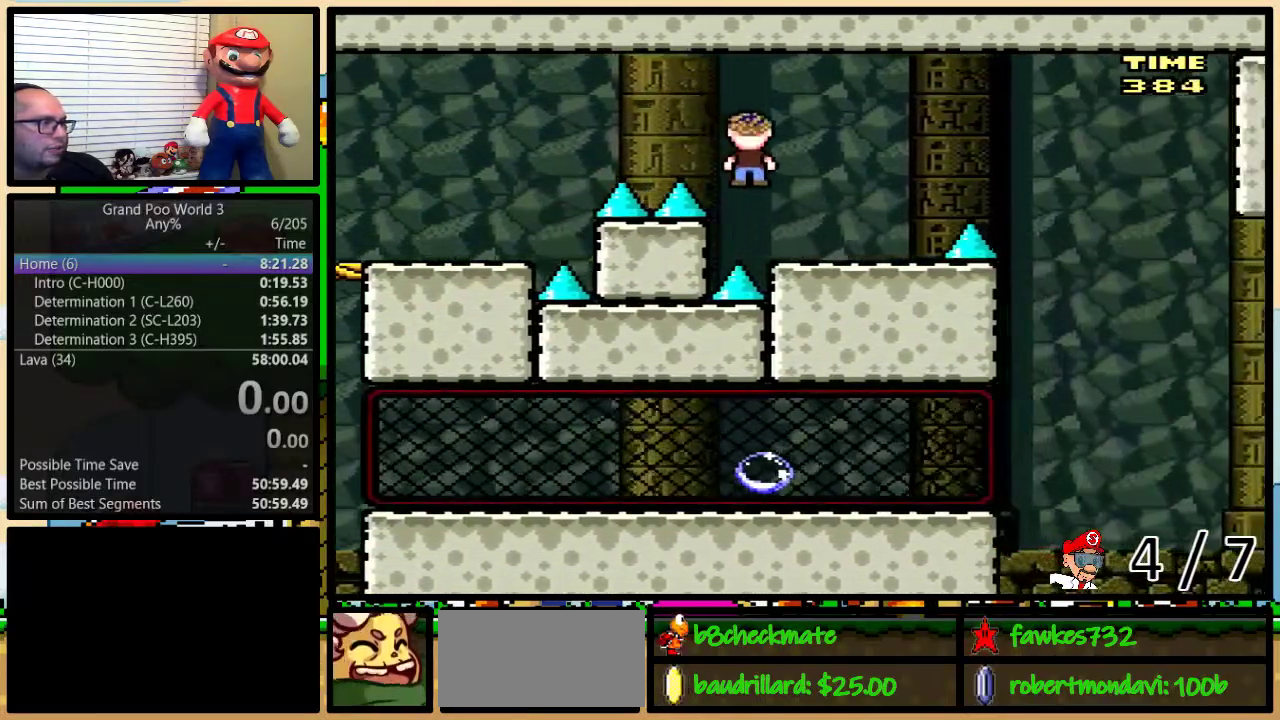
{"buttons": ["Y", "DPAD_UP", "DPAD_RIGHT"], "events": [[100, "A", "up"], [100, "DPAD_UP", "down"], [150, "DPAD_LEFT", "down"], [150, "DPAD_RIGHT", "up"], [150, "DPAD_UP", "up"], [150, "X", "up"], [167, "Y", "down"], [233, "DPAD_LEFT", "up"], [383, "DPAD_RIGHT", "down"], [417, "DPAD_UP", "down"]]}
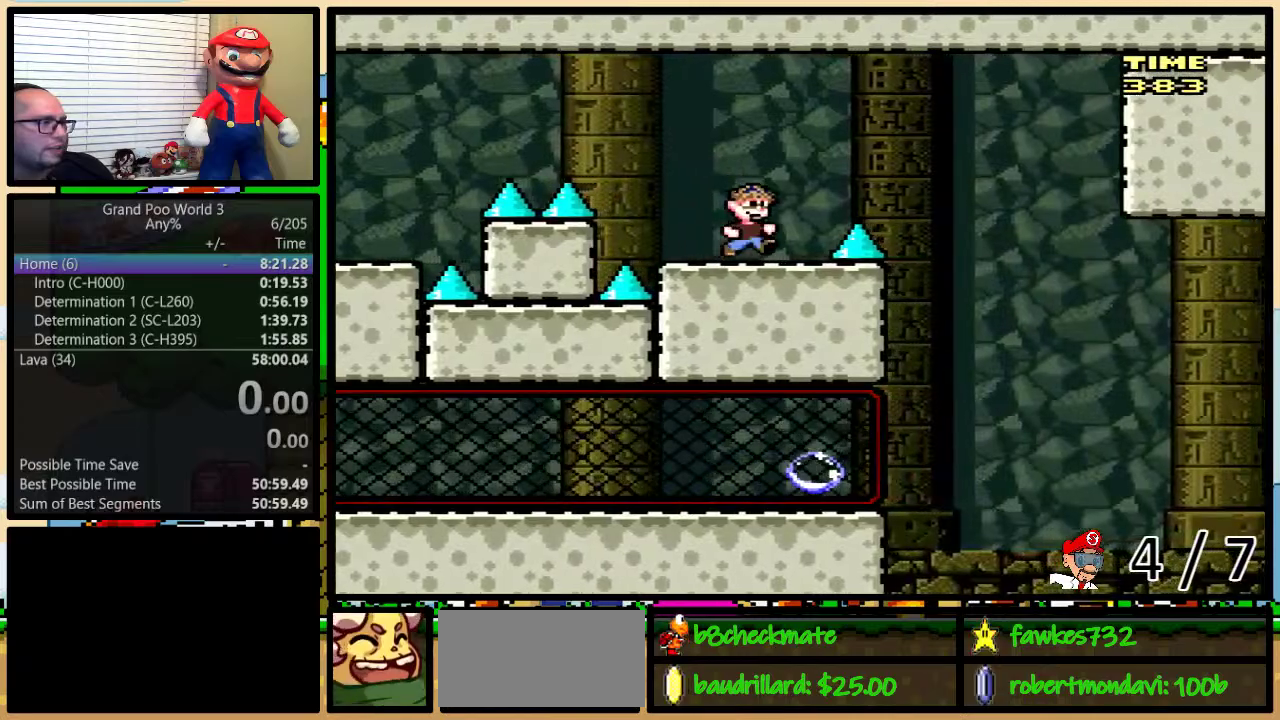
{"buttons": ["B", "Y", "DPAD_UP", "DPAD_RIGHT"], "events": [[67, "B", "down"], [167, "B", "up"], [350, "B", "down"]]}
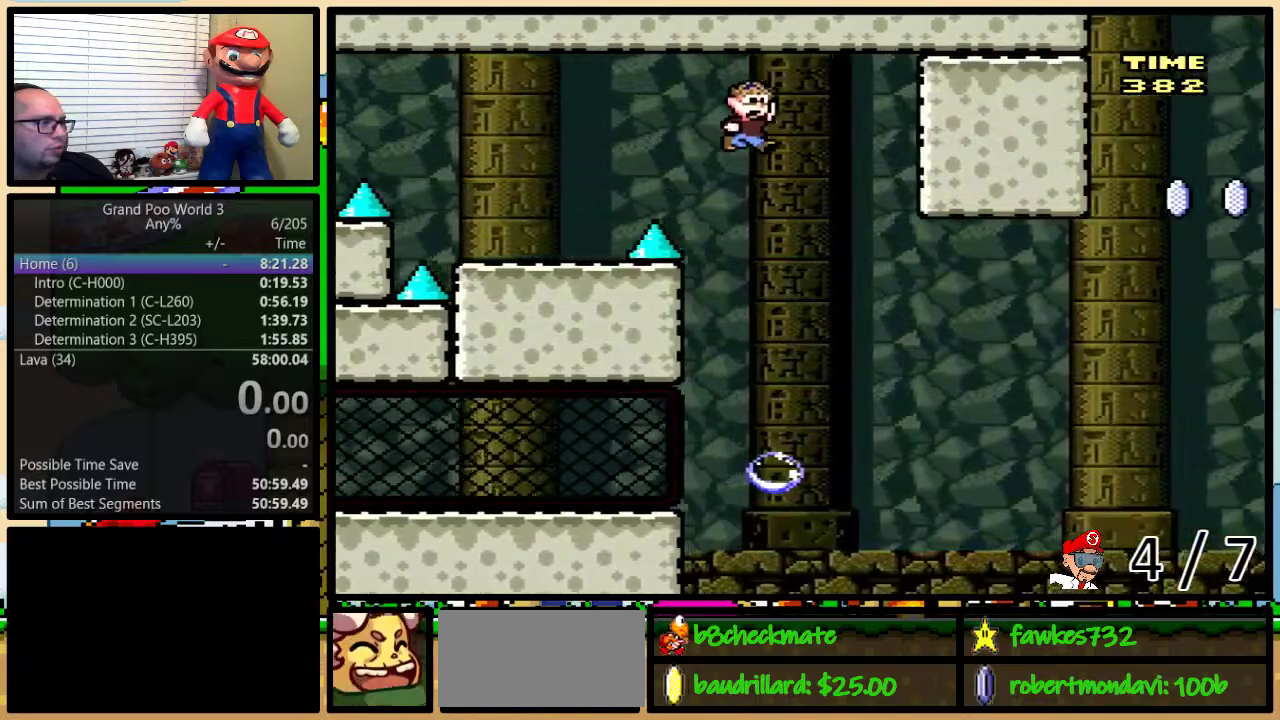
{"buttons": ["B", "Y", "DPAD_RIGHT"], "events": [[67, "B", "up"], [167, "DPAD_UP", "up"], [183, "DPAD_LEFT", "down"], [183, "DPAD_RIGHT", "up"], [250, "B", "down"], [250, "DPAD_LEFT", "up"], [283, "DPAD_RIGHT", "down"]]}
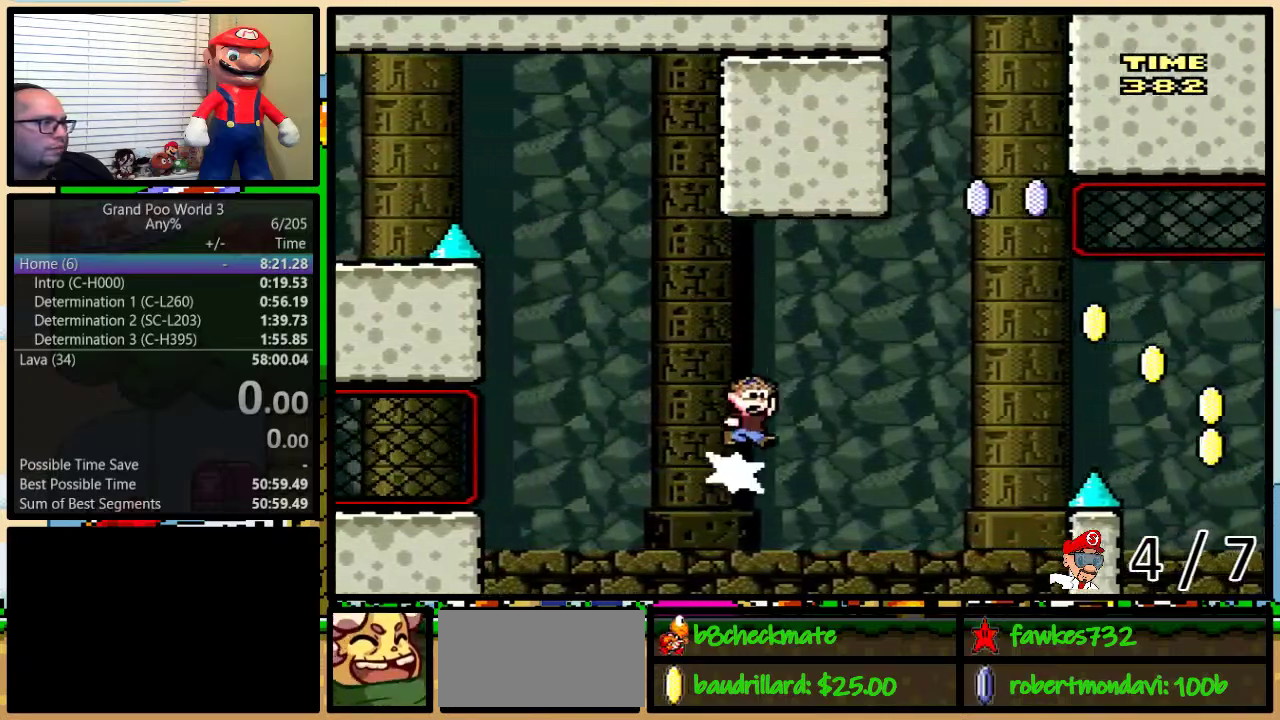
{"buttons": ["B", "Y", "DPAD_RIGHT"], "events": [[167, "B", "up"], [250, "B", "down"]]}
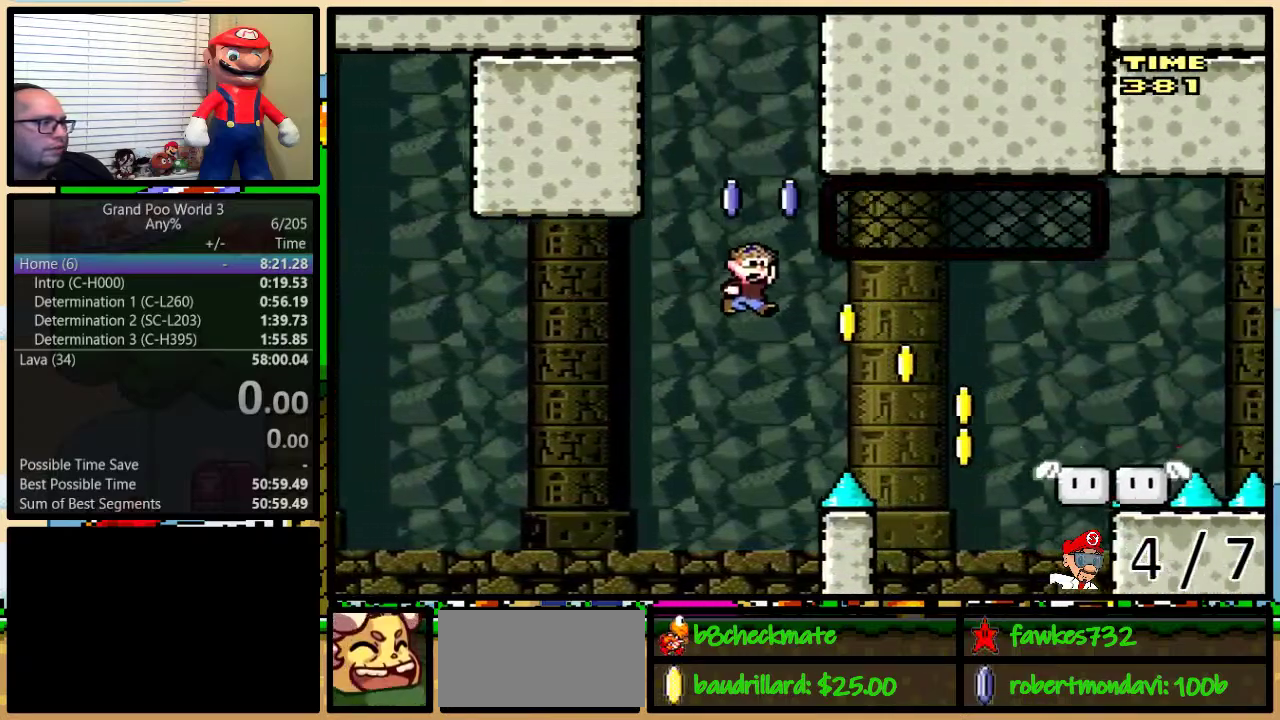
{"buttons": ["Y", "DPAD_UP", "DPAD_RIGHT"]}
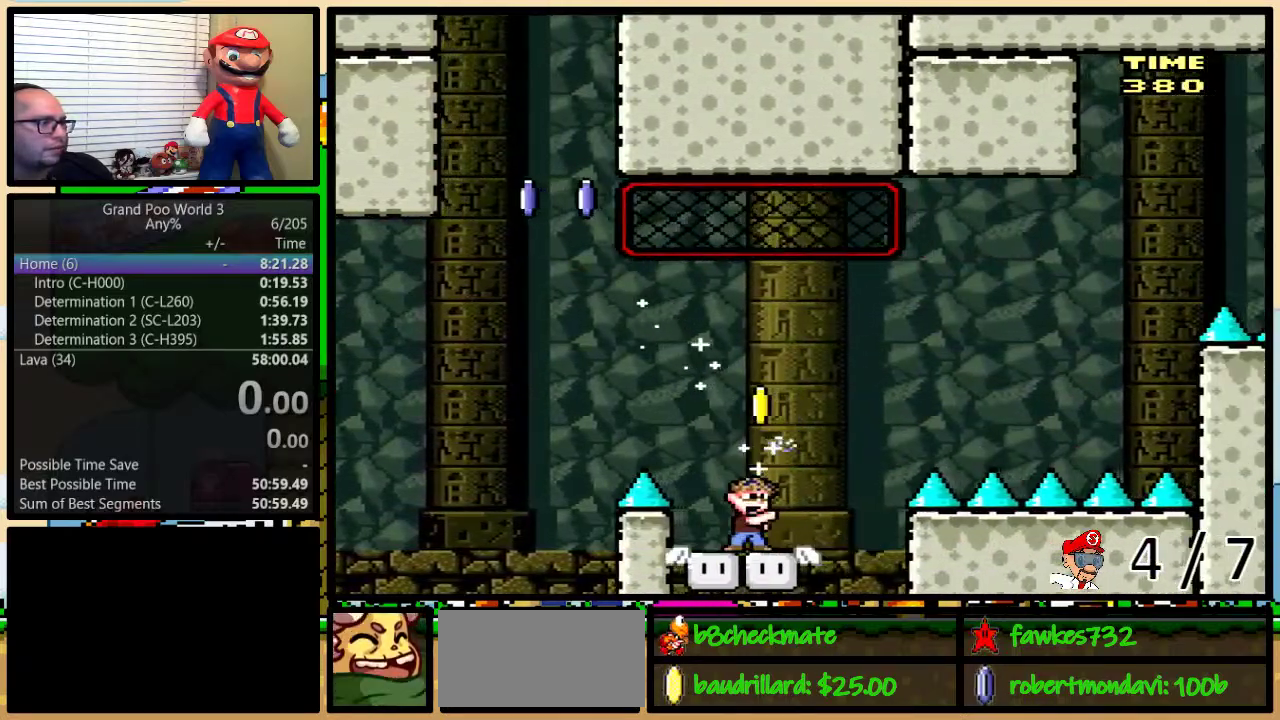
{"buttons": ["Y", "DPAD_RIGHT"], "events": [[33, "B", "down"], [33, "DPAD_LEFT", "down"], [33, "DPAD_RIGHT", "up"], [33, "DPAD_UP", "up"], [100, "DPAD_UP", "down"], [133, "DPAD_LEFT", "up"], [133, "DPAD_RIGHT", "down"], [150, "DPAD_UP", "up"], [350, "B", "up"]]}
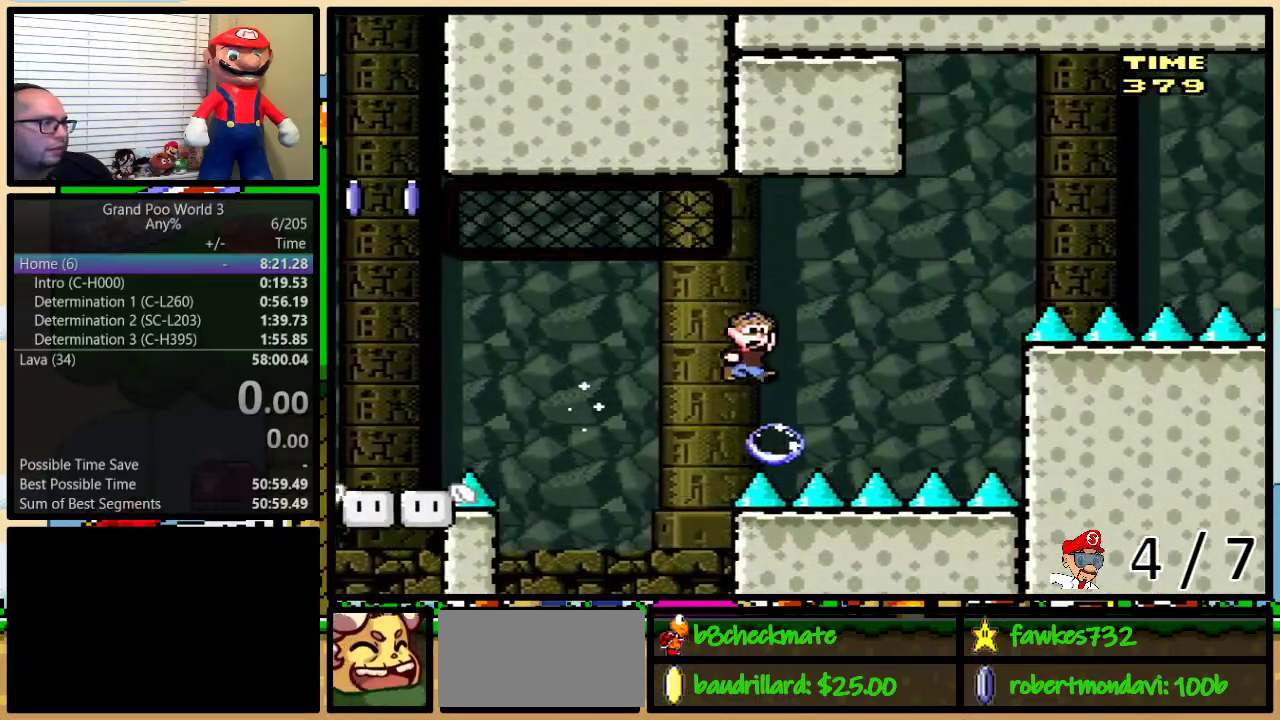
{"buttons": ["Y", "DPAD_RIGHT"], "events": [[33, "B", "down"], [250, "X", "down"], [383, "DPAD_UP", "down"], [400, "B", "up"], [400, "X", "up"], [467, "DPAD_UP", "up"]]}
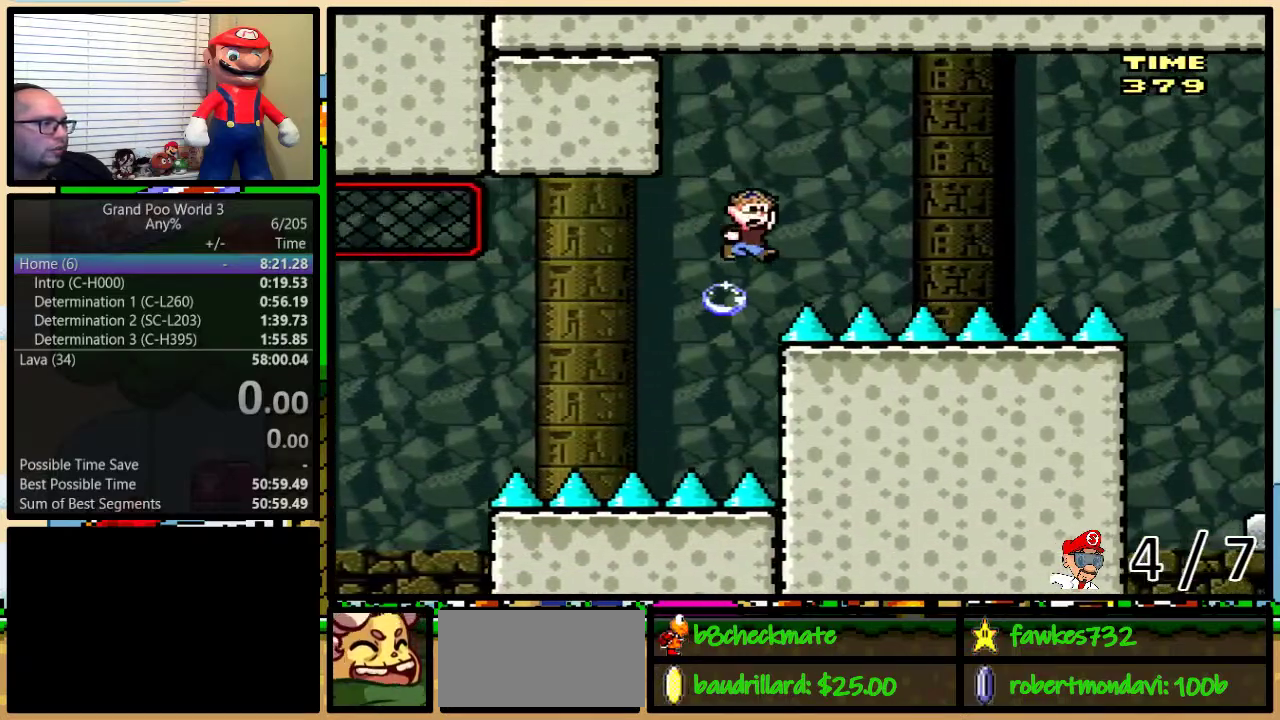
{"buttons": ["B", "Y", "DPAD_RIGHT"], "events": [[117, "B", "down"]]}
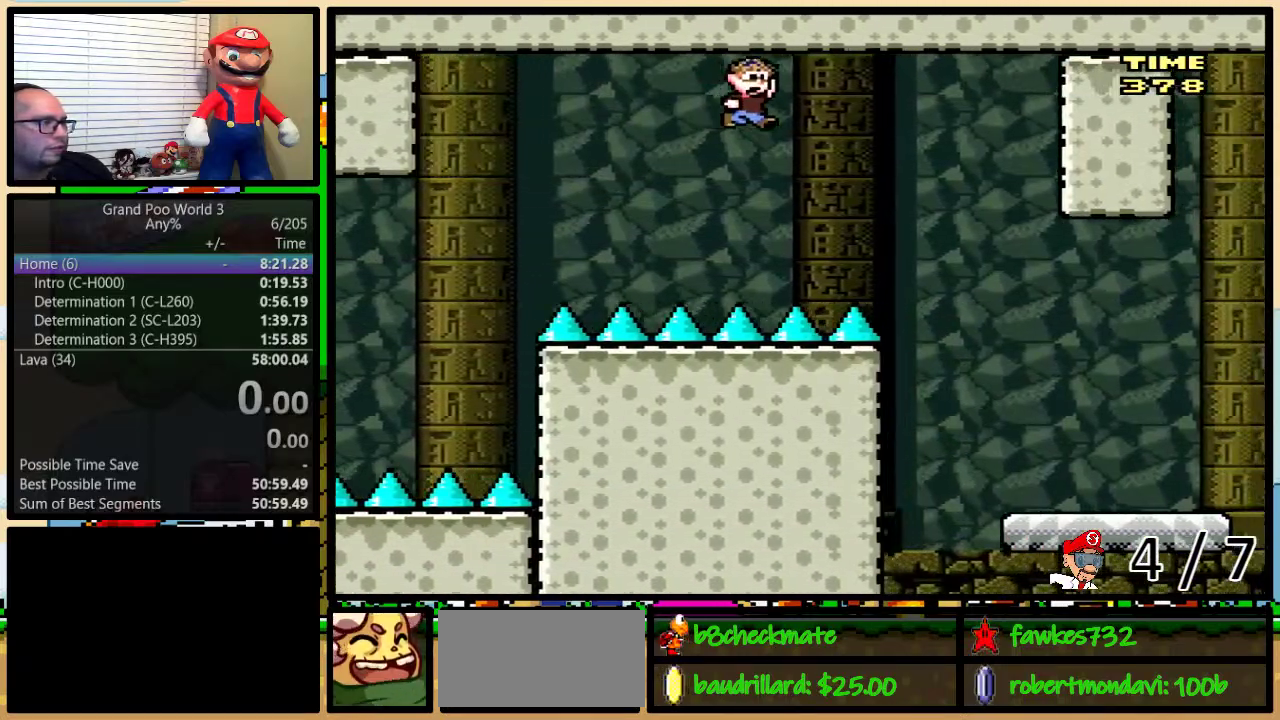
{"buttons": ["B", "Y", "DPAD_RIGHT"], "events": []}
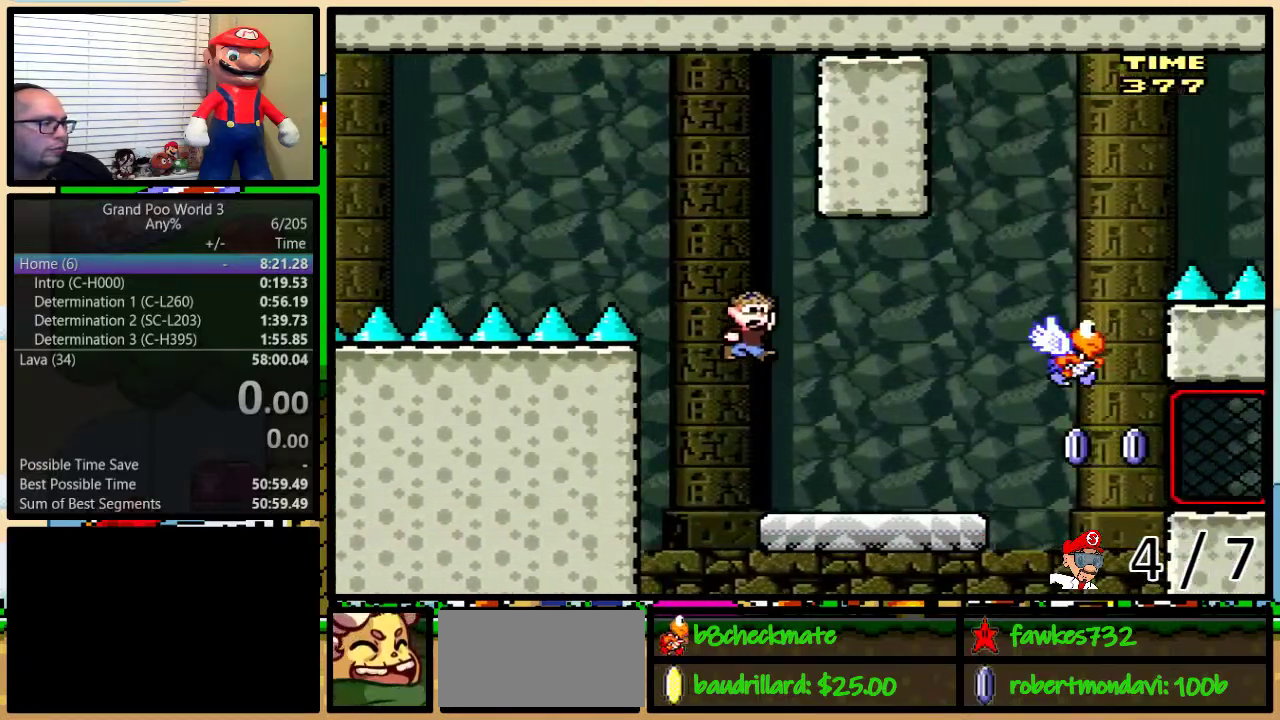
{"buttons": ["B", "Y", "DPAD_LEFT"], "events": [[250, "B", "up"], [367, "X", "down"], [433, "B", "down"], [433, "DPAD_RIGHT", "up"], [500, "DPAD_LEFT", "down"], [500, "X", "up"]]}
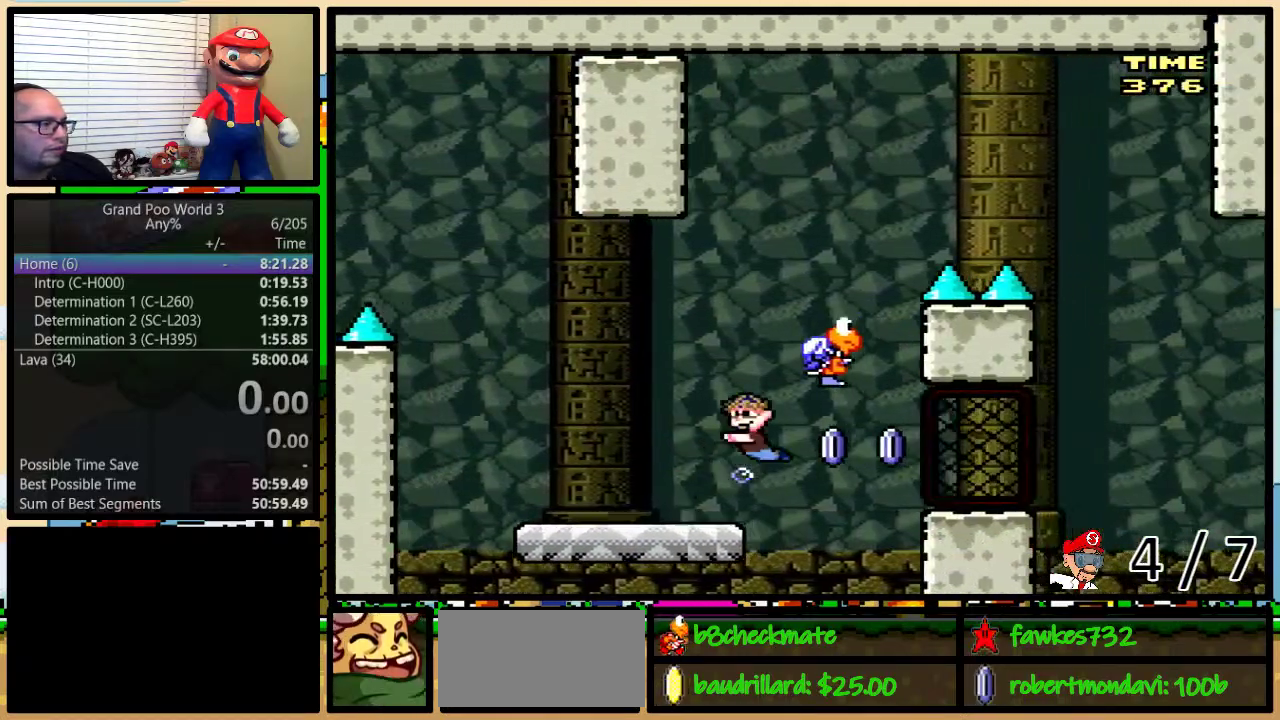
{"buttons": ["B", "Y", "DPAD_RIGHT"], "events": [[100, "DPAD_LEFT", "up"], [133, "DPAD_RIGHT", "down"], [183, "B", "up"], [267, "B", "down"]]}
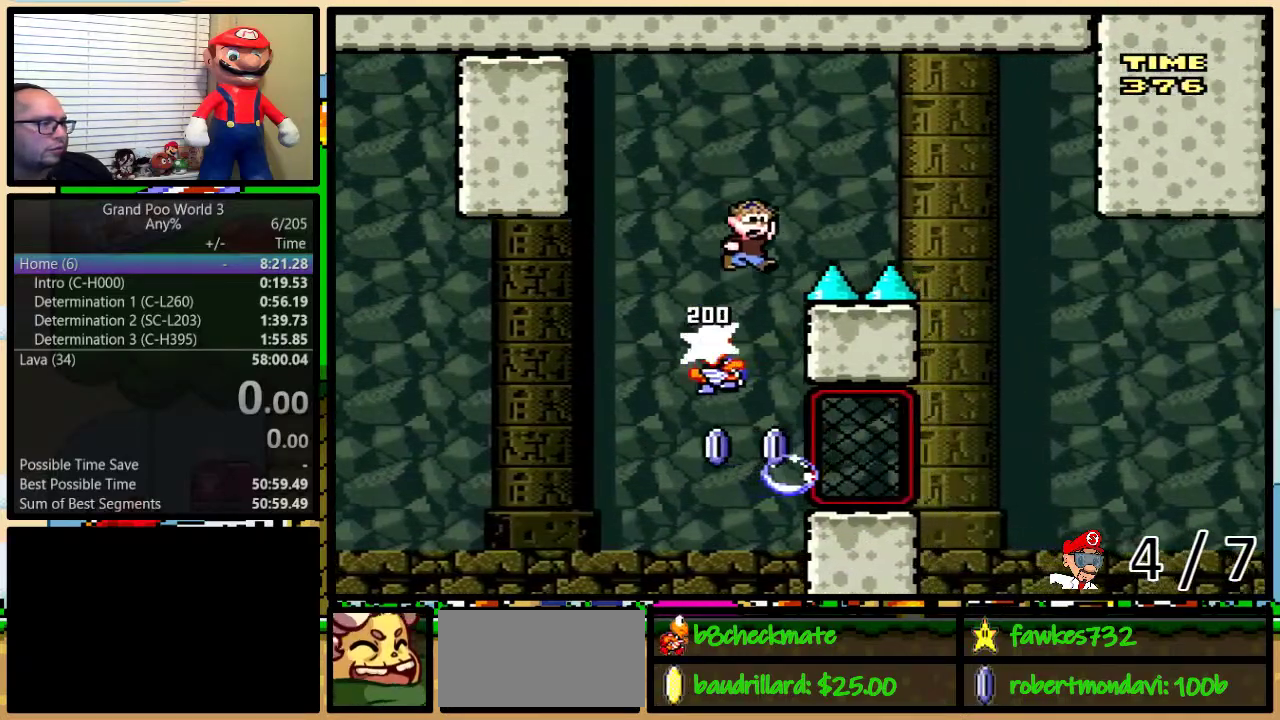
{"buttons": ["Y", "DPAD_LEFT"], "events": [[33, "B", "up"], [183, "B", "down"], [300, "B", "up"], [450, "DPAD_LEFT", "down"], [450, "DPAD_RIGHT", "up"]]}
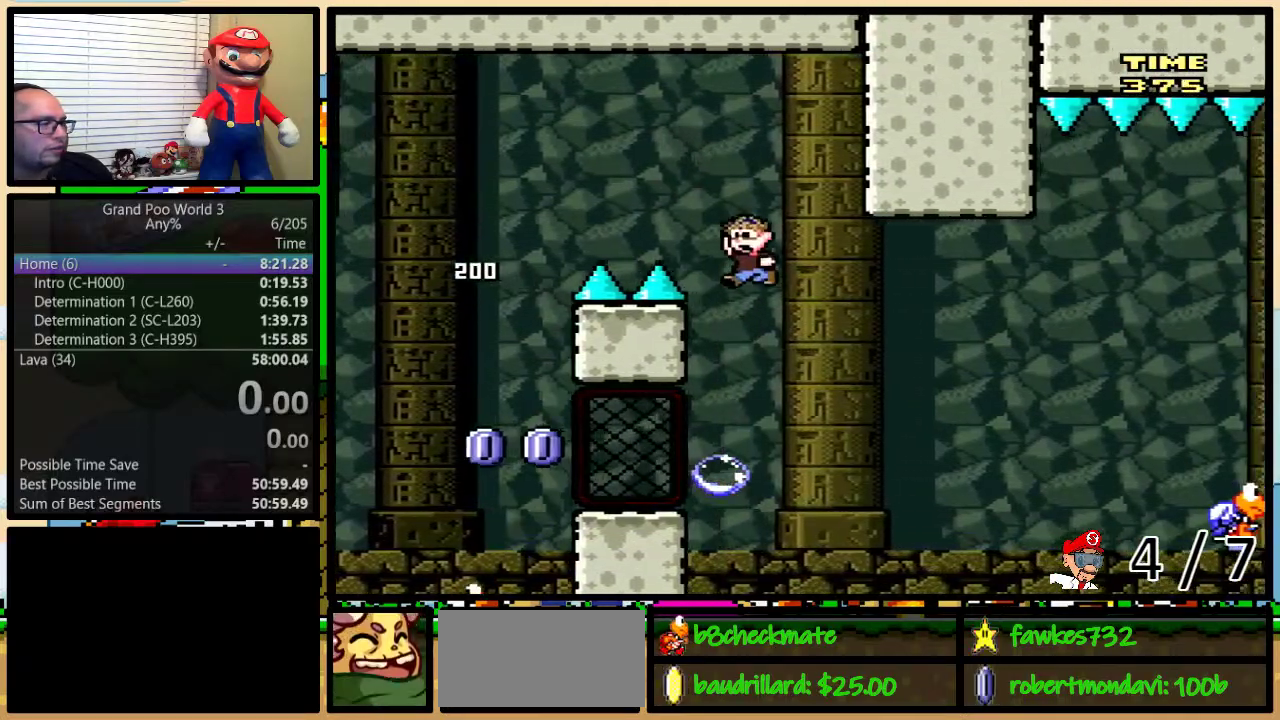
{"buttons": ["Y", "DPAD_RIGHT"], "events": [[50, "DPAD_LEFT", "up"], [50, "DPAD_RIGHT", "down"], [133, "B", "down"], [450, "B", "up"]]}
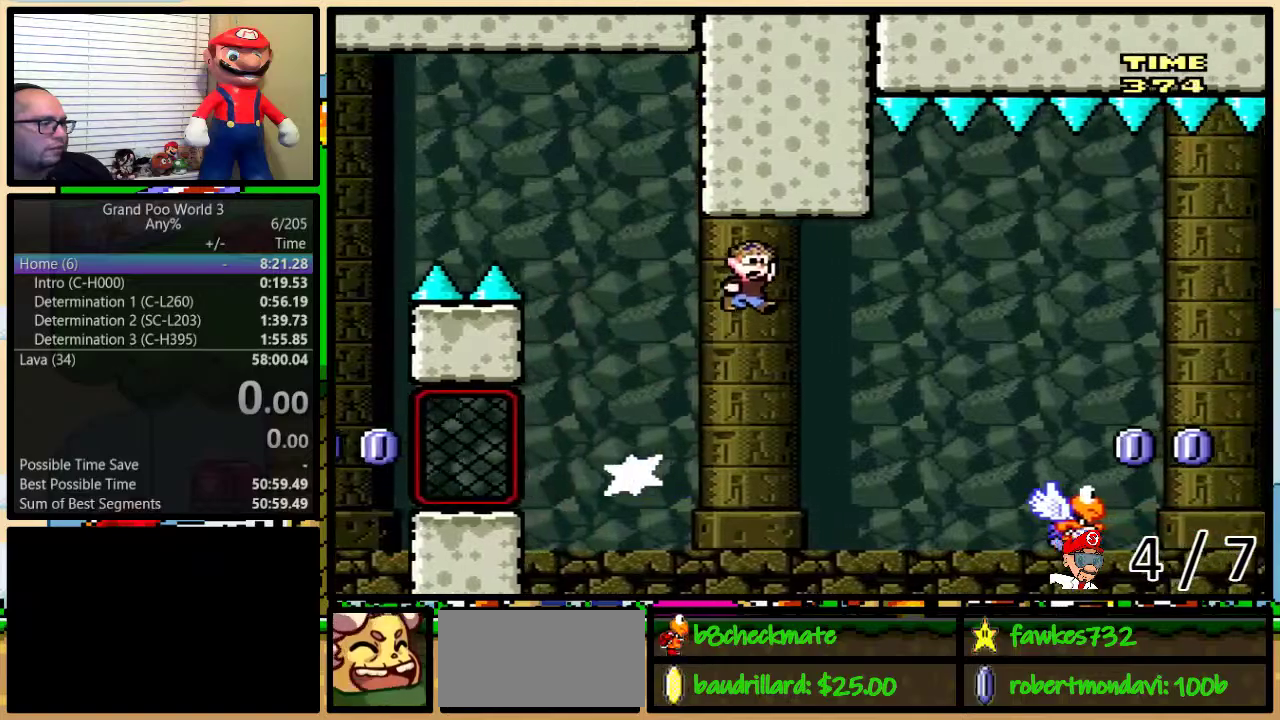
{"buttons": ["B", "Y", "DPAD_RIGHT"], "events": [[50, "B", "down"]]}
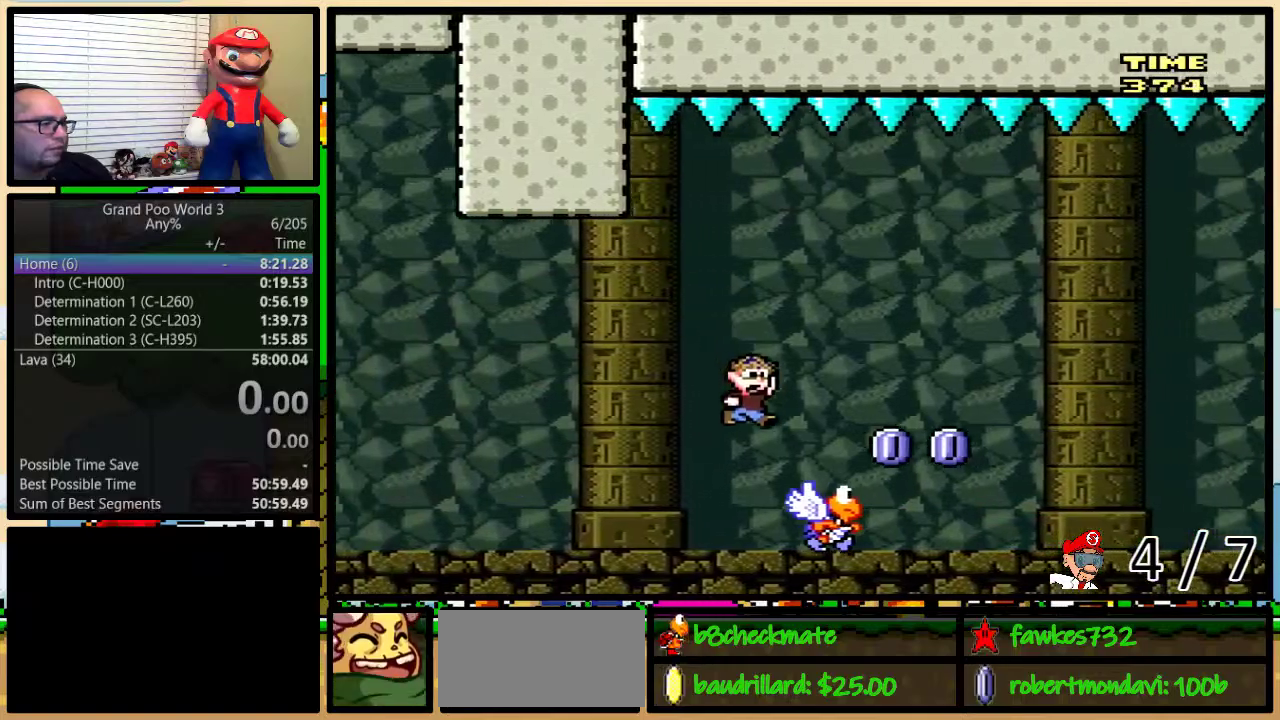
{"buttons": ["B", "Y"], "events": [[300, "DPAD_RIGHT", "up"]]}
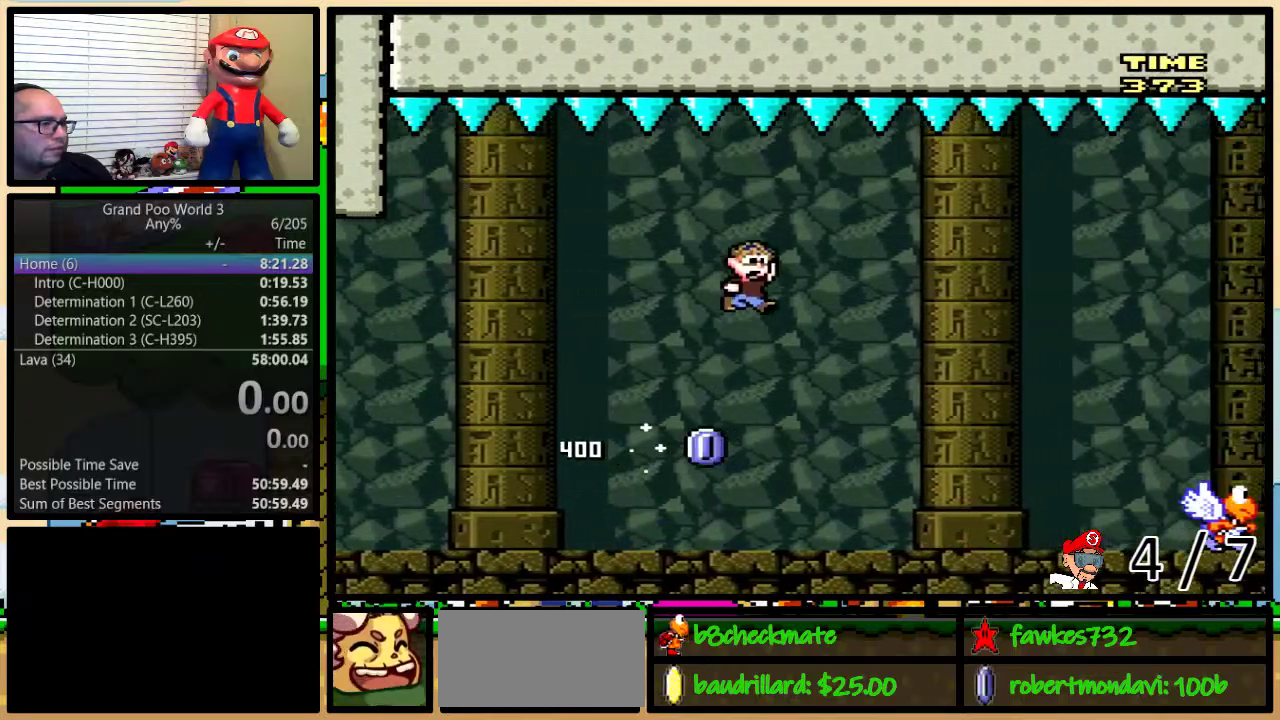
{"buttons": ["B", "Y"], "events": []}
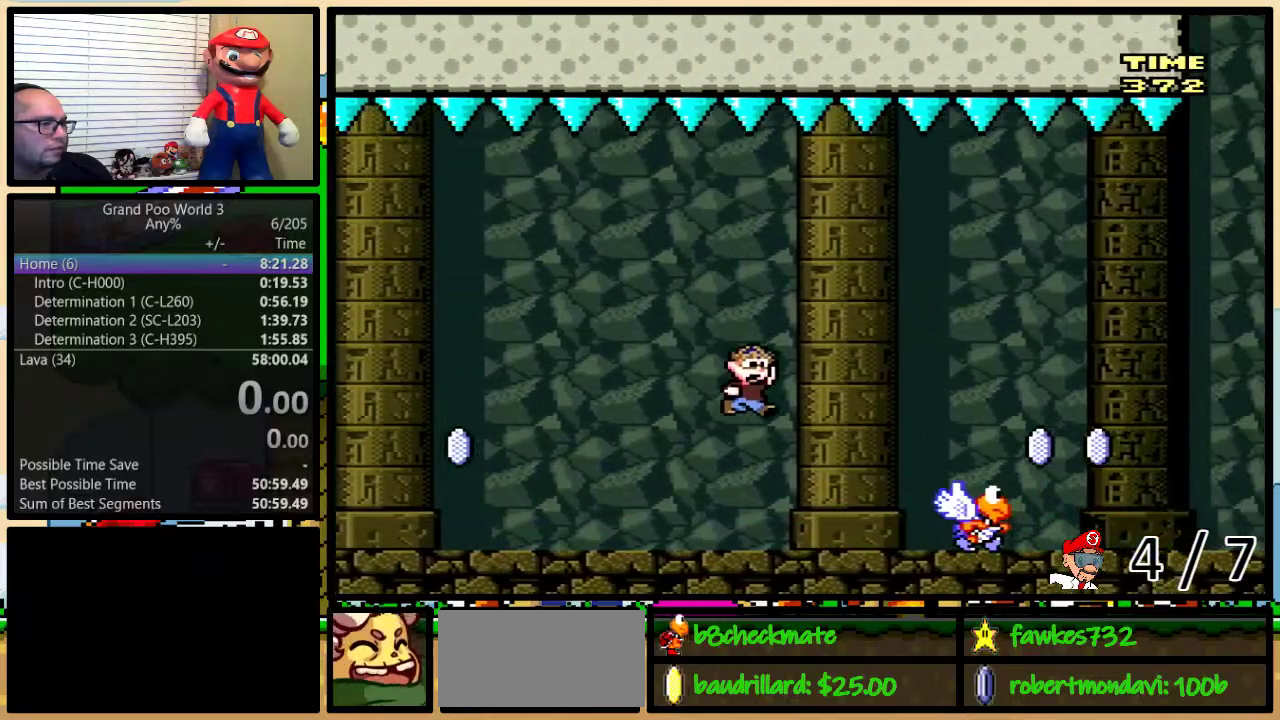
{"buttons": ["B", "Y"], "events": []}
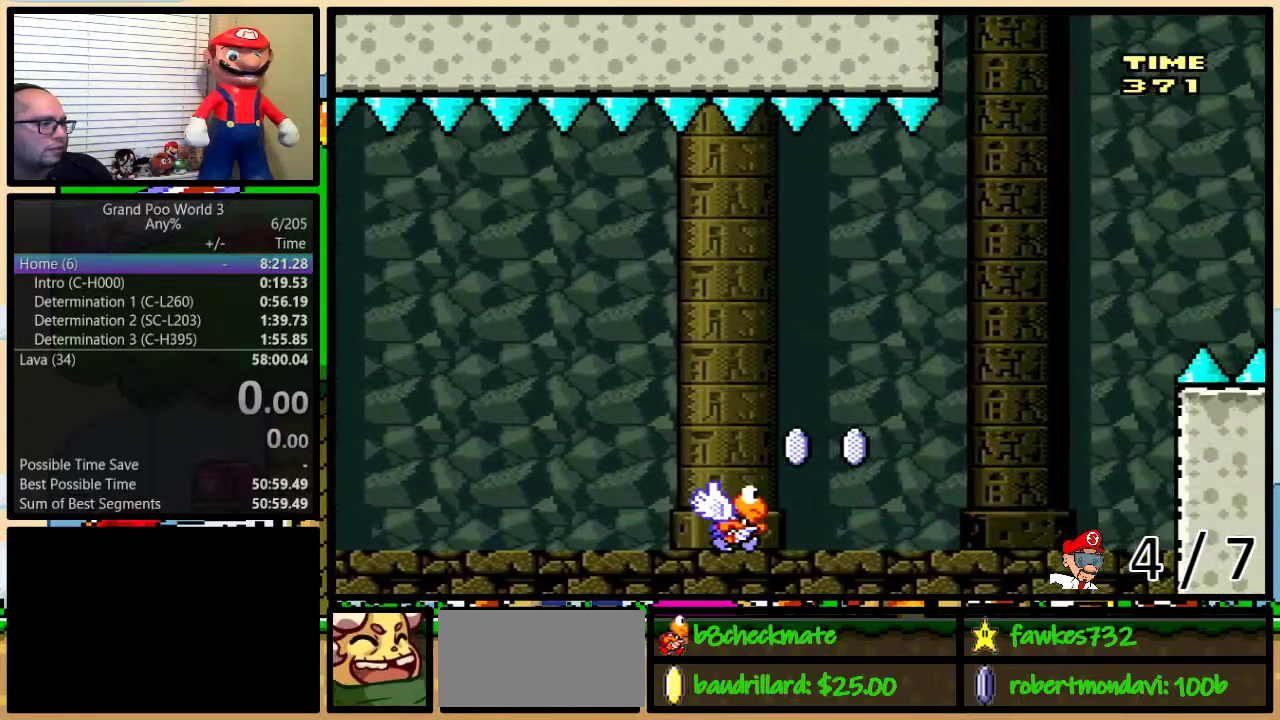
{"buttons": ["B", "Y", "L1"], "events": [[450, "L1", "down"]]}
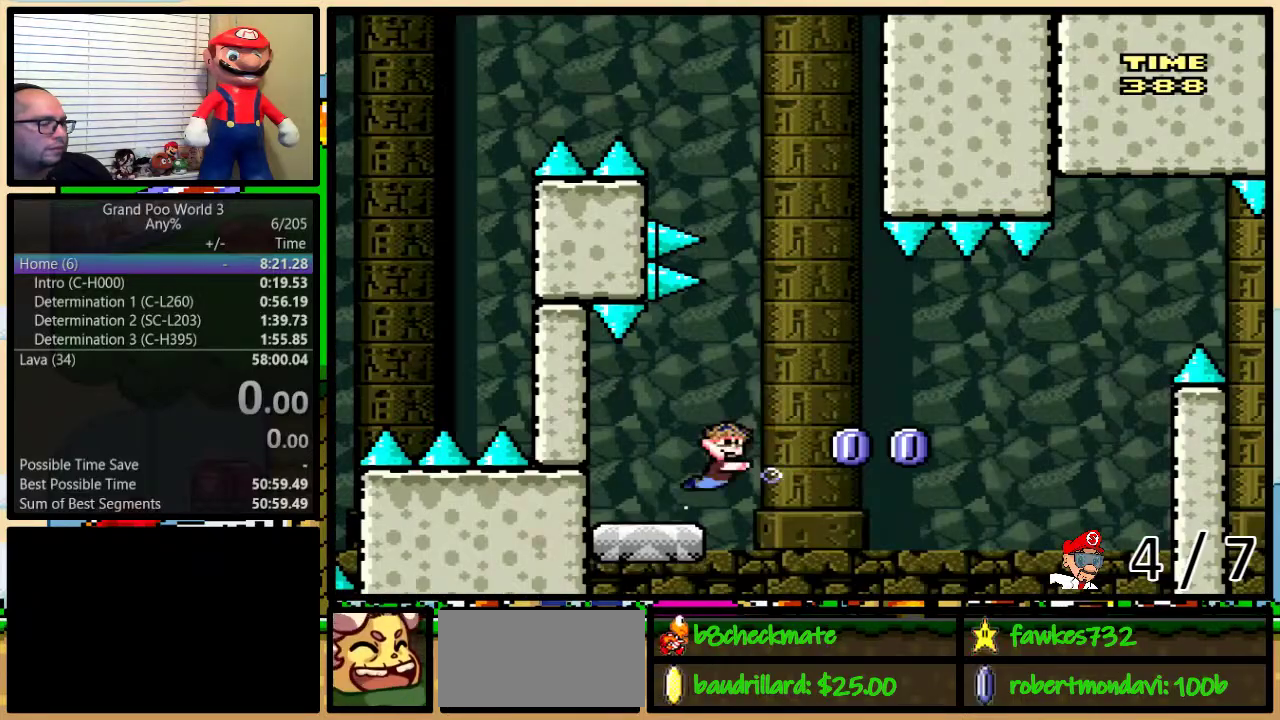
{"buttons": [], "events": [[50, "L1", "up"], [367, "B", "up"], [400, "Y", "up"]]}